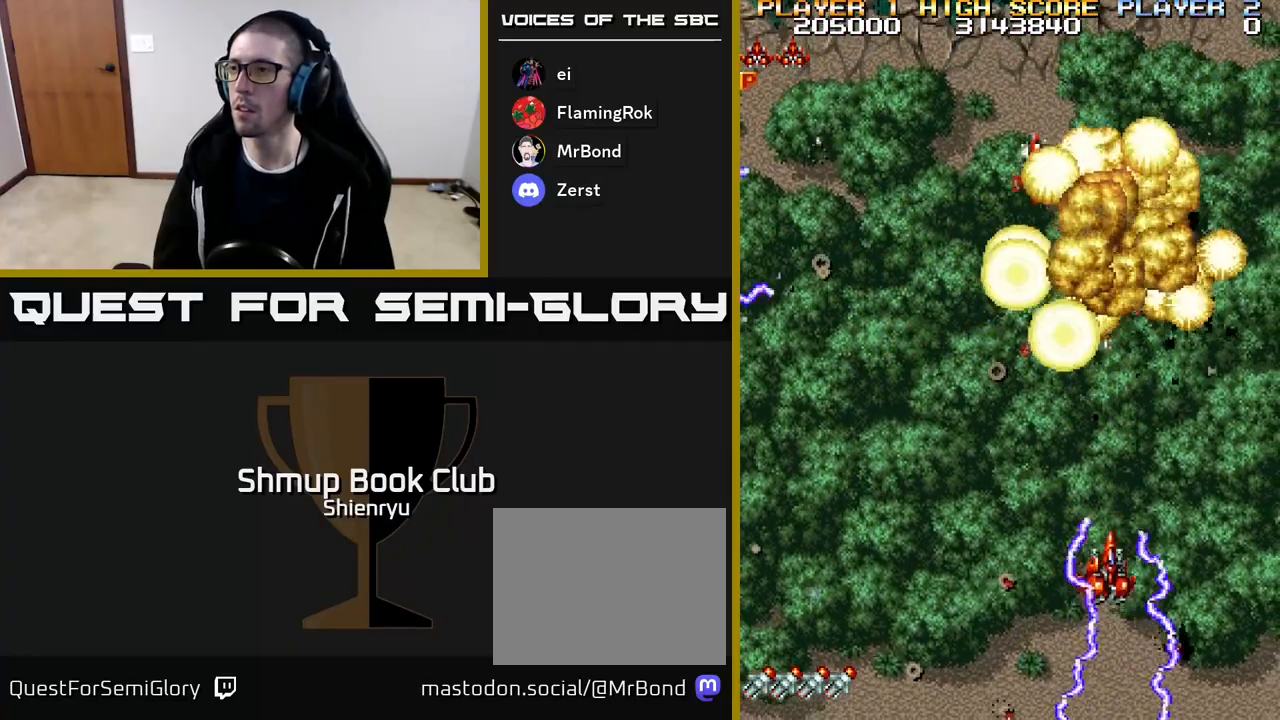
Gameplay with a controller (Xbox layout); each line is a JSON object with the inputs held at the frame after it. "events" lists button and stick changes between this image and that frame as [ms after this image, input, new state], when the widget could be followed in between. Not read: left_stick right_stick.
{"buttons": ["R2", "DPAD_UP", "DPAD_LEFT"], "events": [[33, "DPAD_LEFT", "down"], [117, "DPAD_LEFT", "up"], [150, "DPAD_DOWN", "up"], [167, "DPAD_LEFT", "down"], [233, "DPAD_UP", "down"]]}
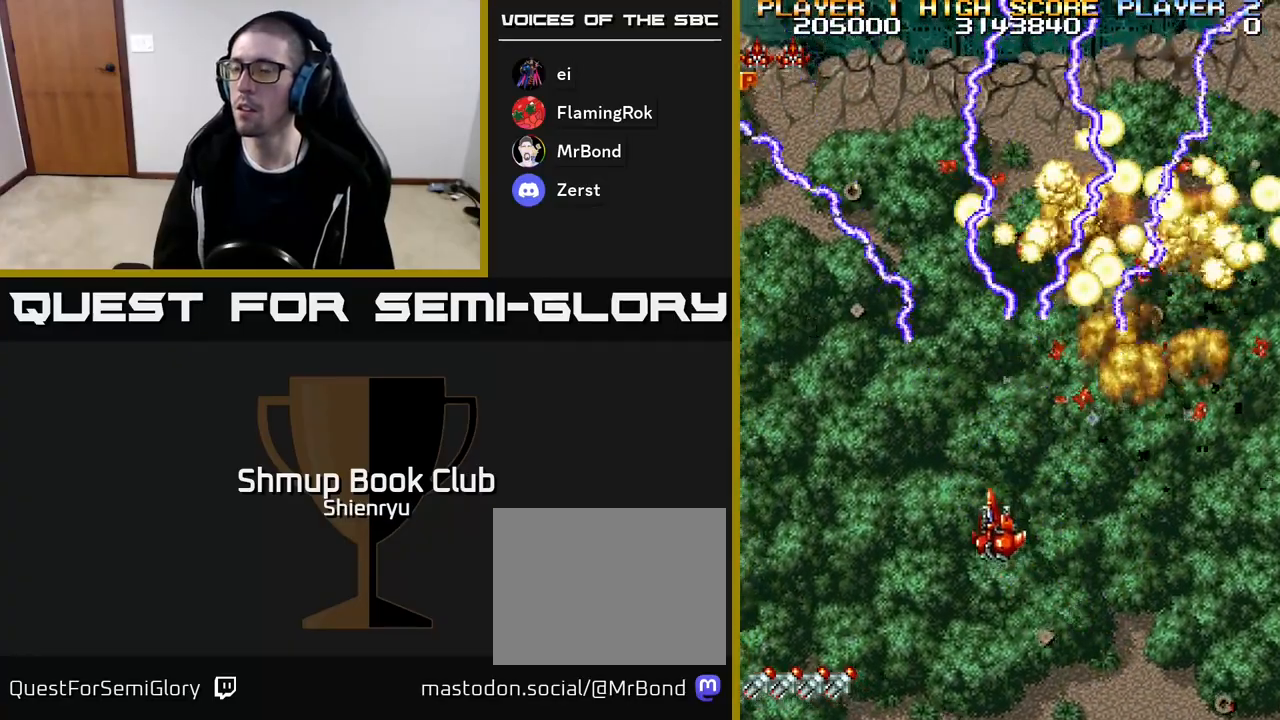
{"buttons": ["DPAD_RIGHT"], "events": [[133, "R2", "up"], [250, "DPAD_LEFT", "up"], [283, "DPAD_UP", "up"], [350, "DPAD_RIGHT", "down"], [400, "DPAD_UP", "down"], [467, "DPAD_UP", "up"]]}
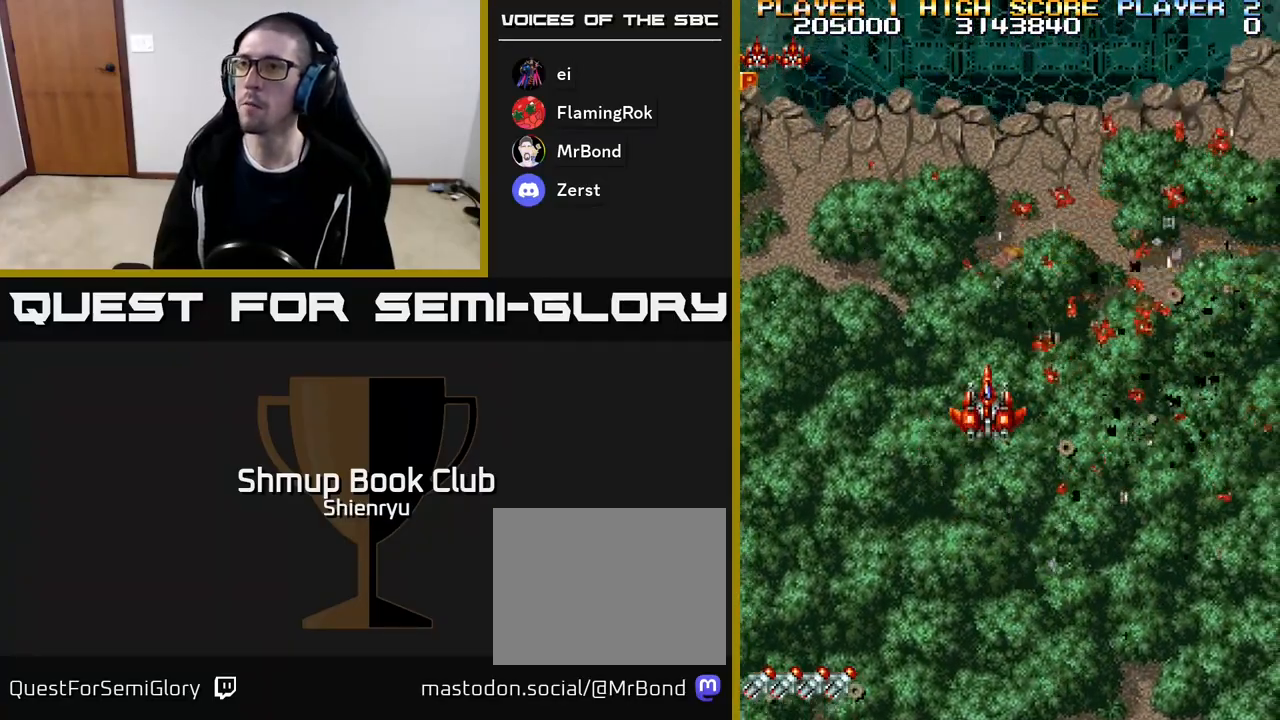
{"buttons": ["DPAD_UP"], "events": [[33, "DPAD_RIGHT", "up"], [383, "DPAD_UP", "down"]]}
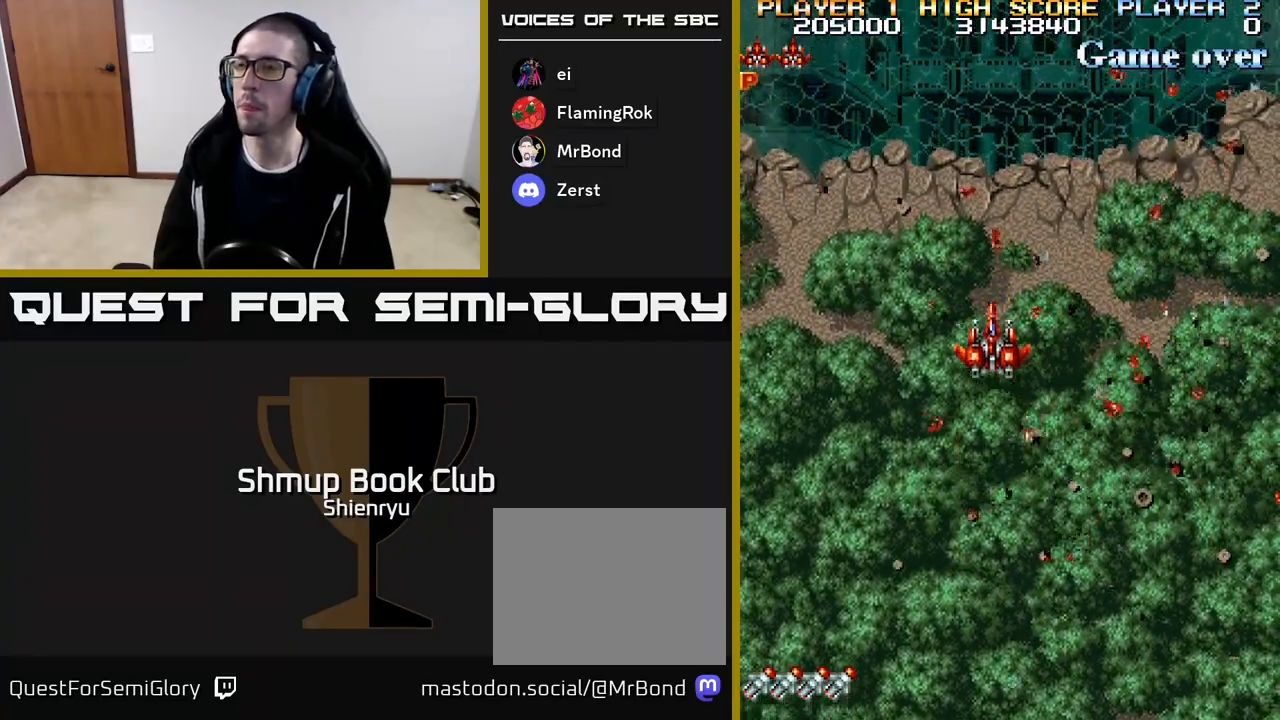
{"buttons": [], "events": [[283, "DPAD_UP", "up"]]}
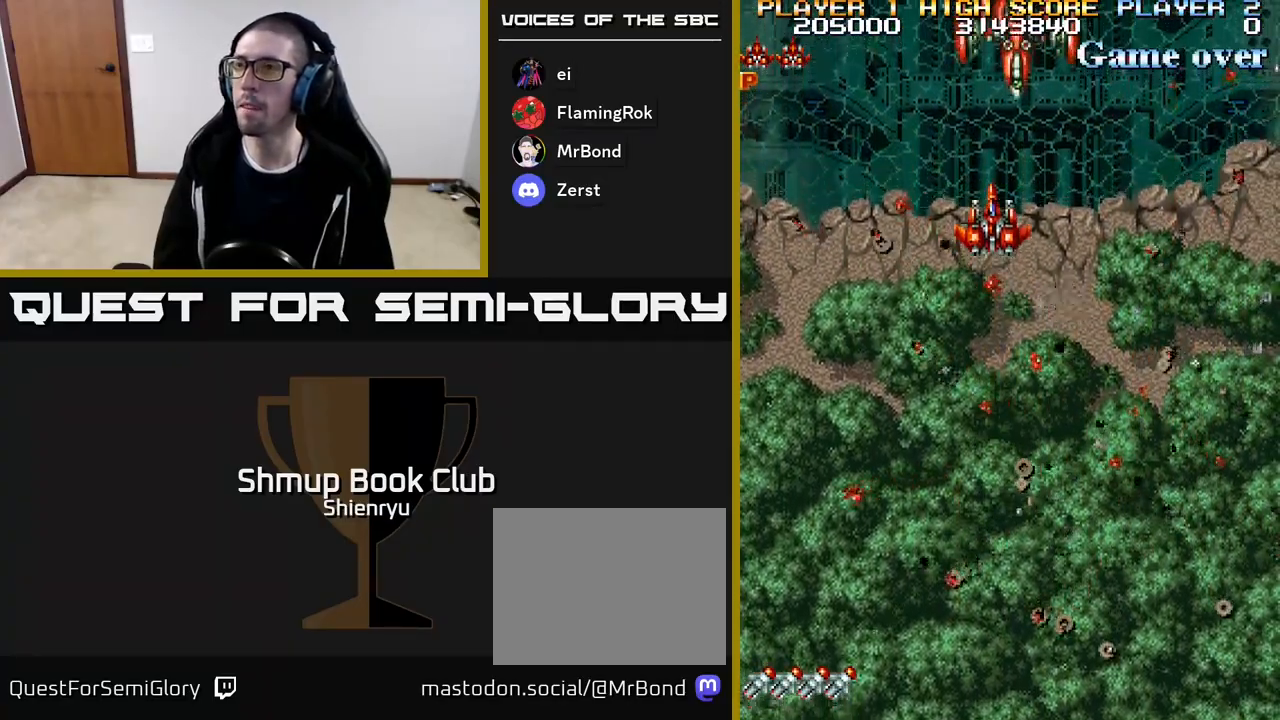
{"buttons": ["R2", "DPAD_DOWN"], "events": [[133, "R2", "down"], [183, "DPAD_DOWN", "down"]]}
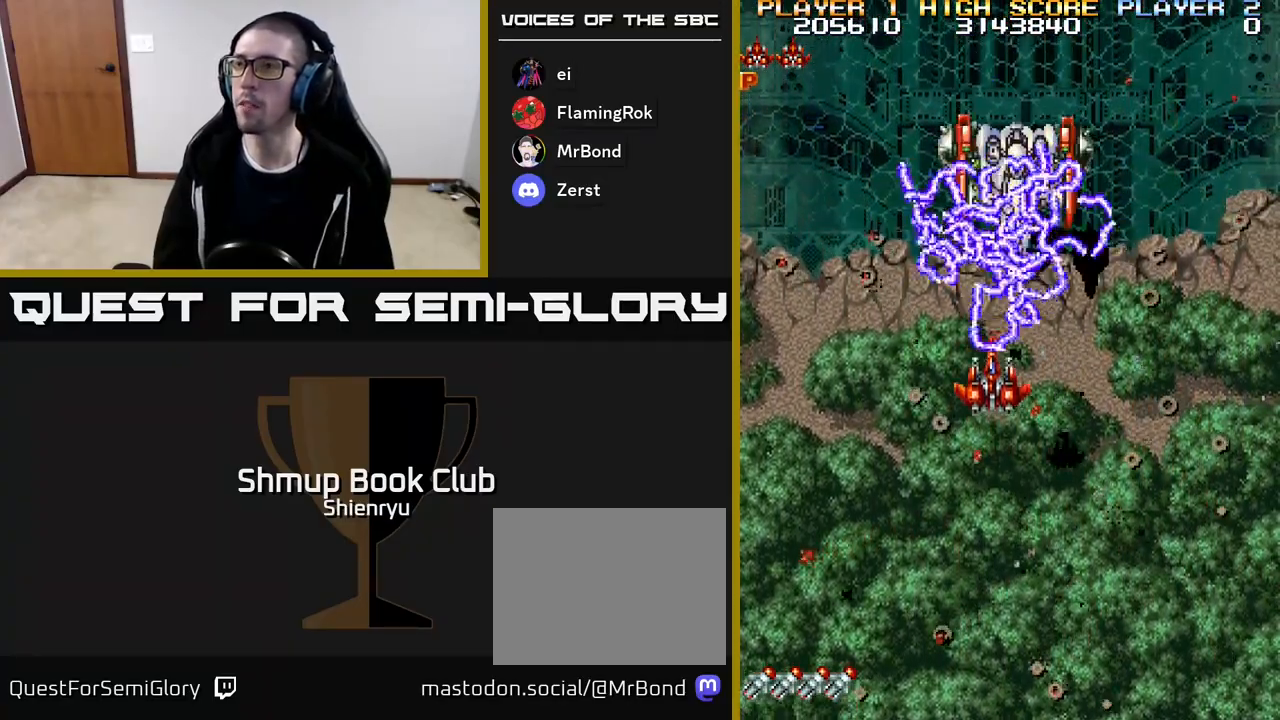
{"buttons": ["R2"], "events": [[267, "DPAD_DOWN", "up"]]}
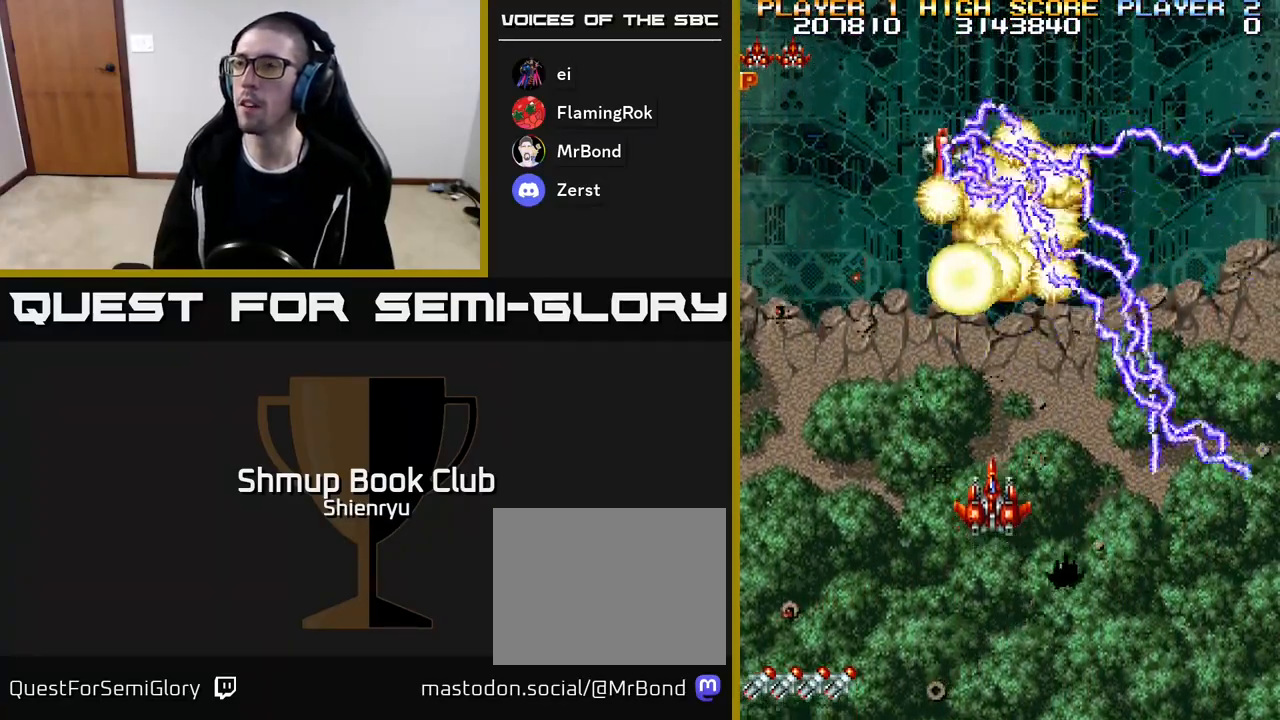
{"buttons": ["R2", "DPAD_DOWN"], "events": [[367, "DPAD_DOWN", "down"]]}
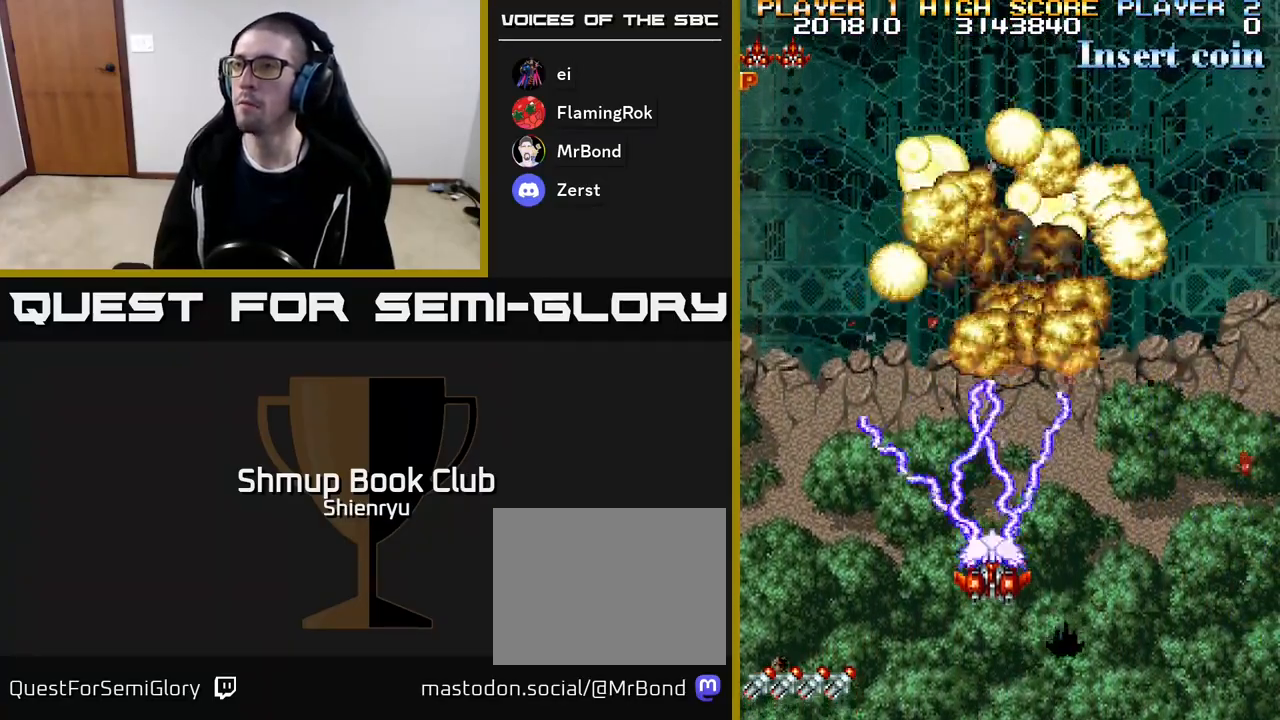
{"buttons": ["R2"], "events": [[17, "DPAD_DOWN", "up"]]}
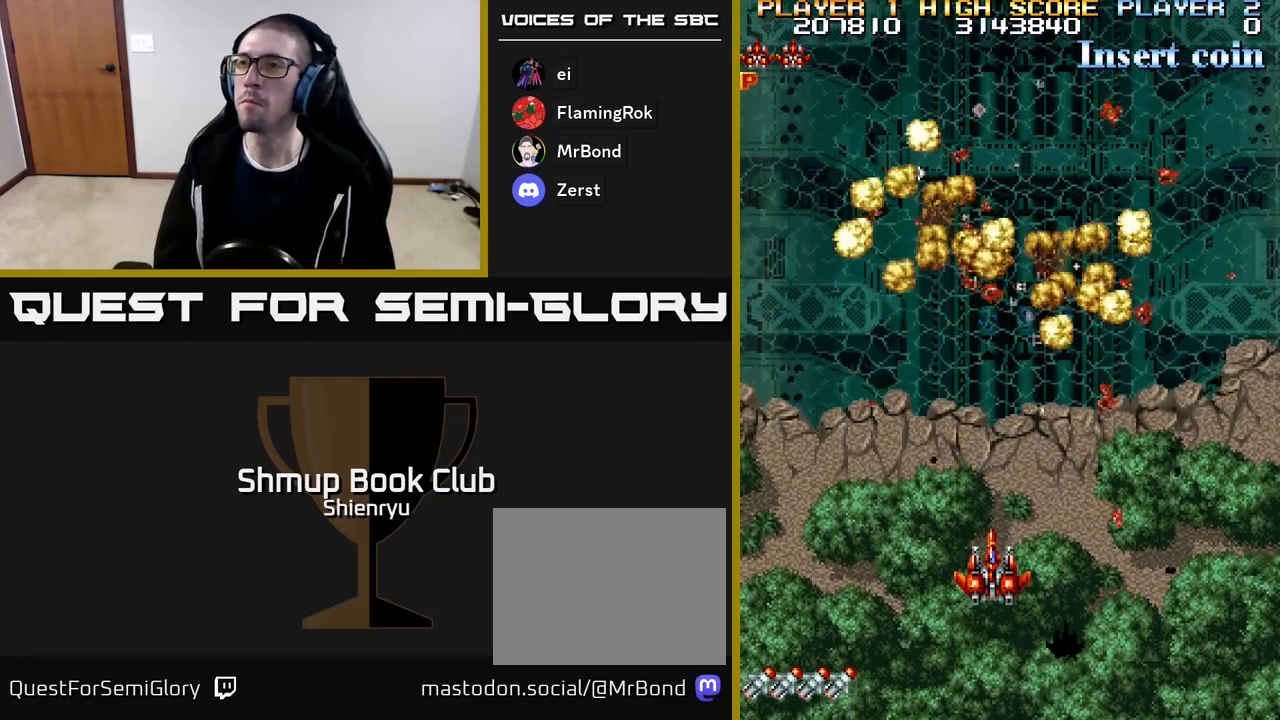
{"buttons": ["R2"], "events": []}
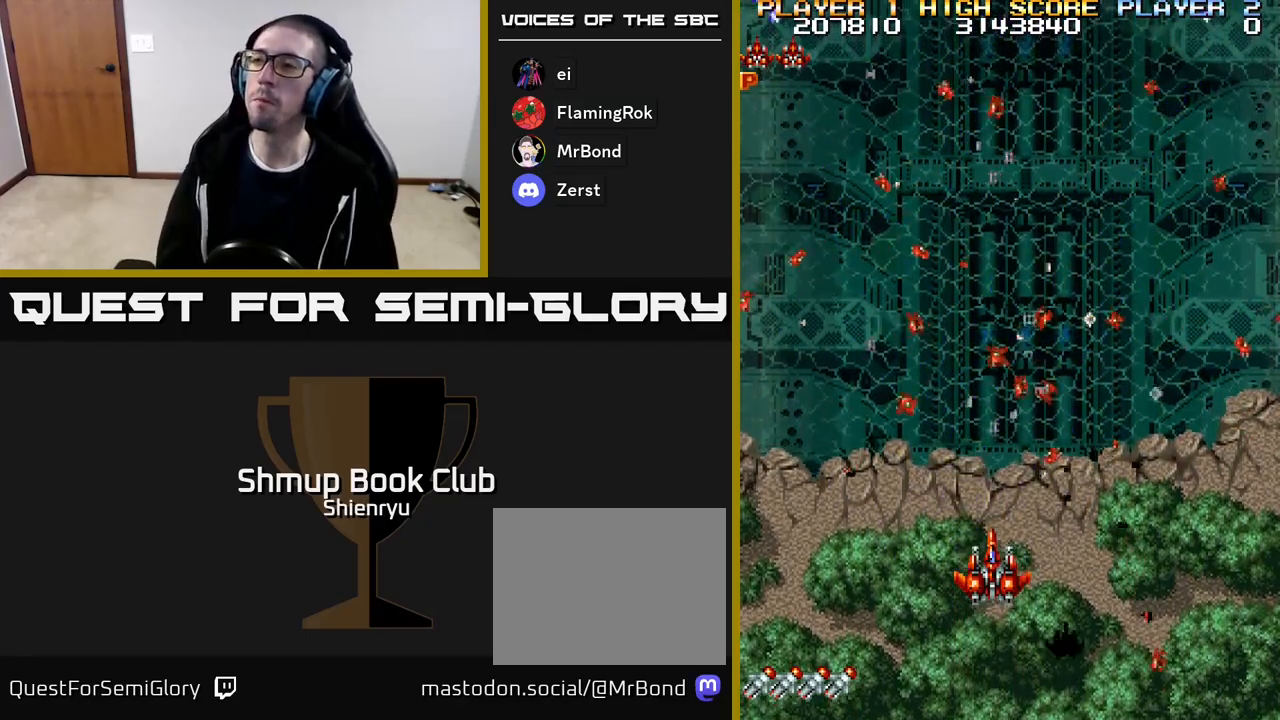
{"buttons": ["R2"], "events": []}
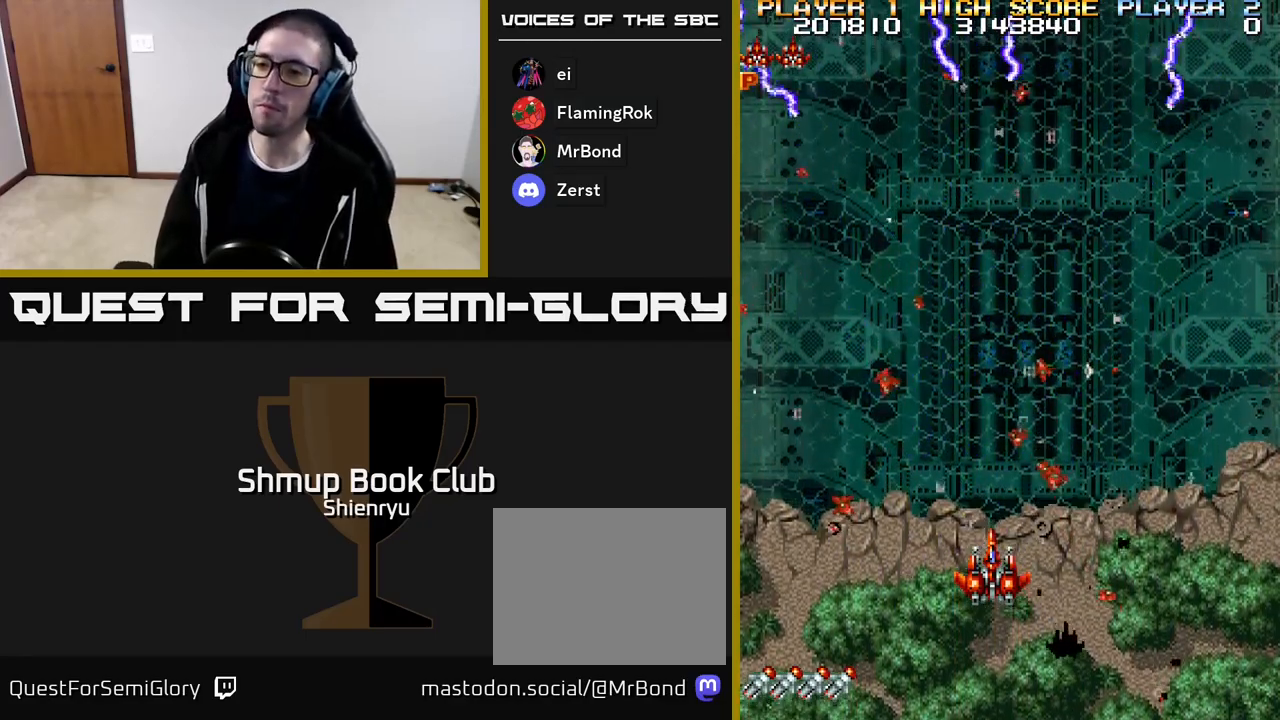
{"buttons": [], "events": [[250, "R2", "up"]]}
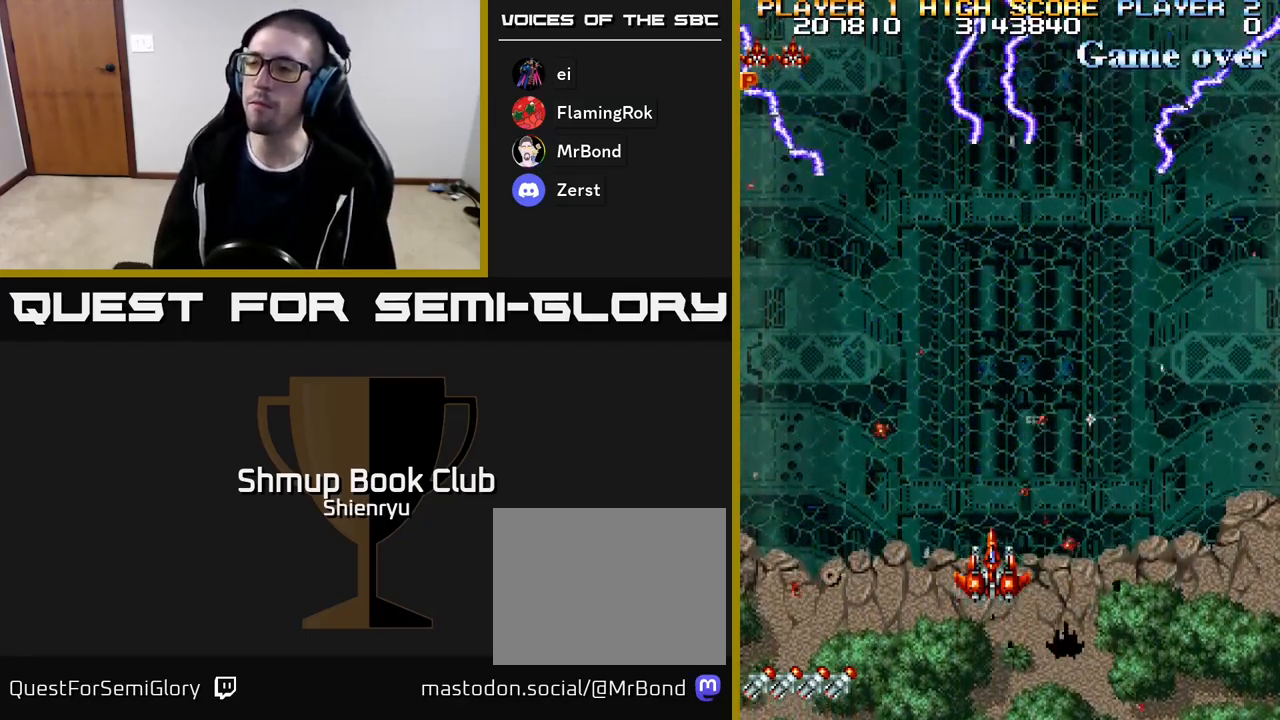
{"buttons": ["R2"], "events": [[33, "R2", "down"]]}
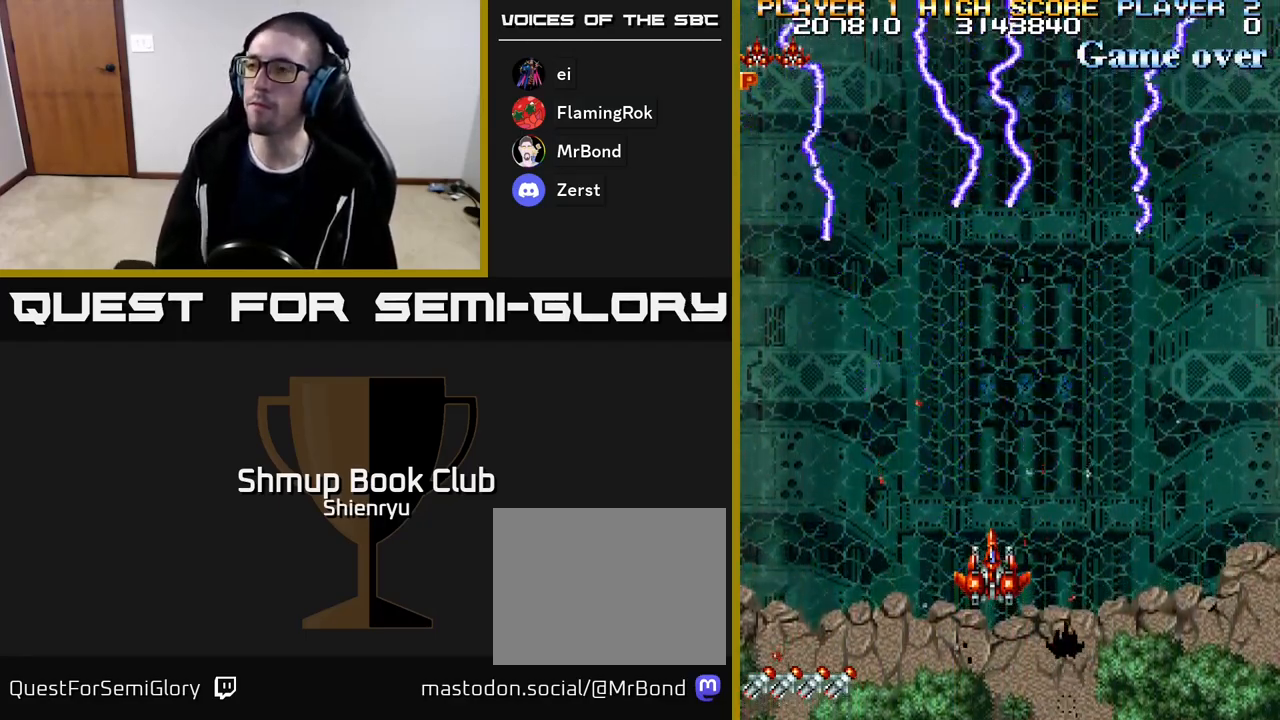
{"buttons": ["R2"], "events": [[67, "DPAD_UP", "down"], [217, "DPAD_RIGHT", "down"], [267, "DPAD_UP", "up"], [333, "DPAD_RIGHT", "up"]]}
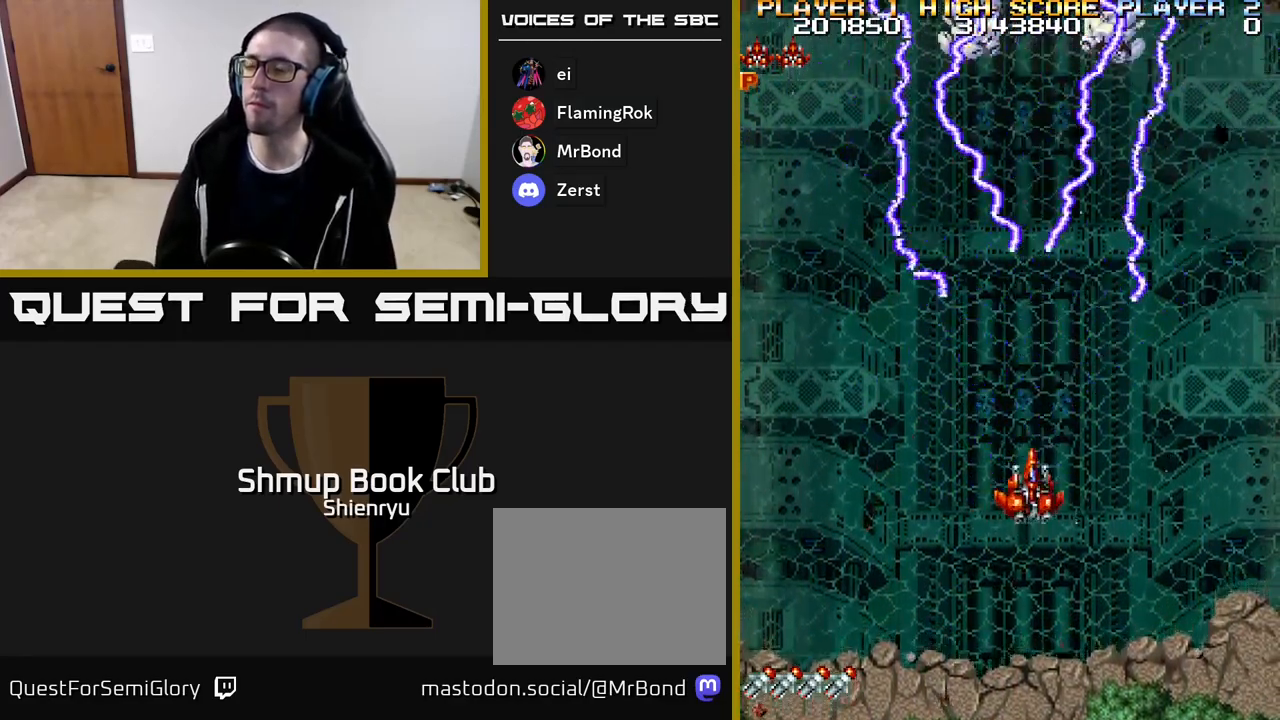
{"buttons": ["R2"], "events": [[233, "DPAD_UP", "down"], [400, "DPAD_UP", "up"]]}
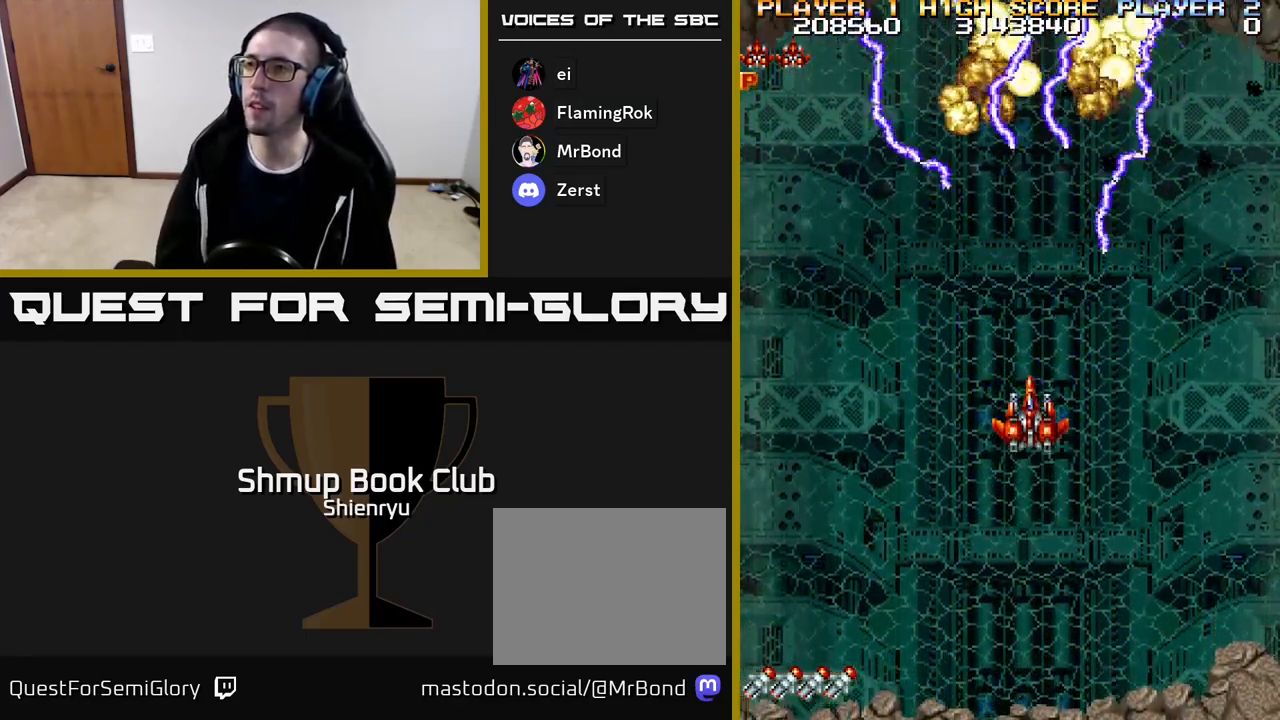
{"buttons": ["R2"], "events": []}
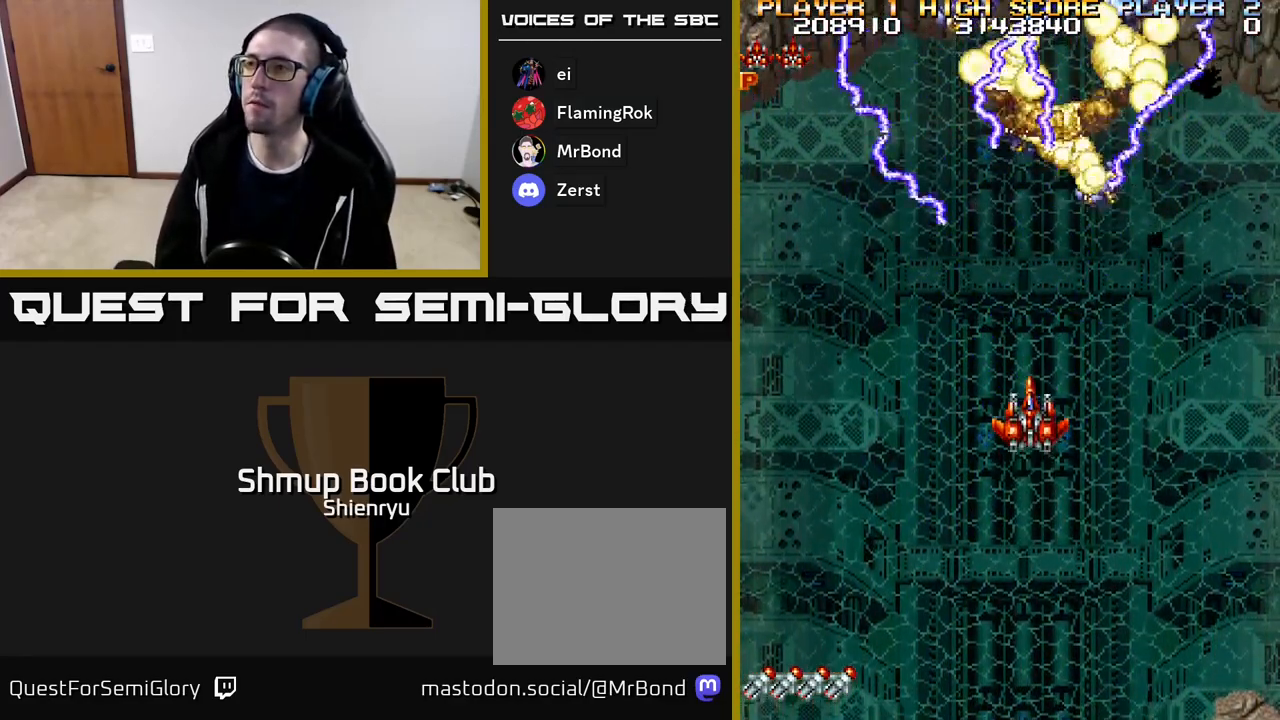
{"buttons": ["R2", "DPAD_UP"], "events": [[367, "DPAD_UP", "down"]]}
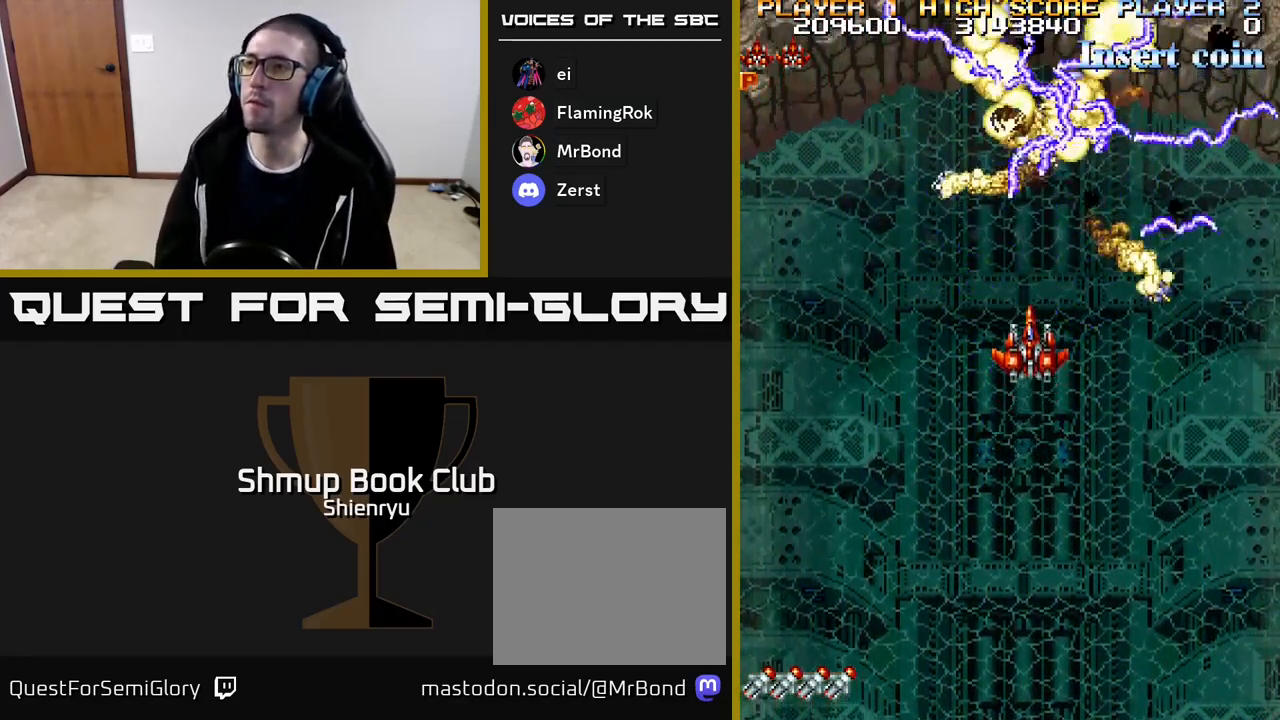
{"buttons": ["R2"], "events": [[33, "DPAD_UP", "up"], [350, "DPAD_UP", "down"], [467, "DPAD_UP", "up"]]}
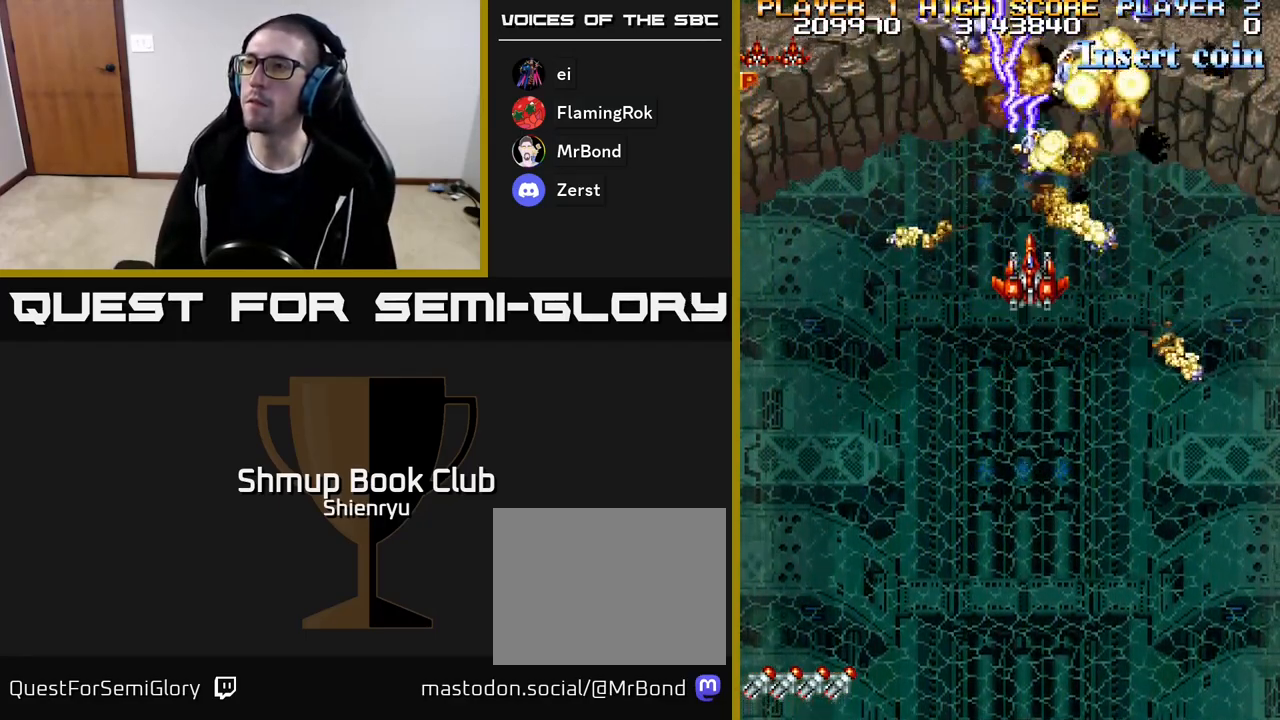
{"buttons": ["R2"], "events": []}
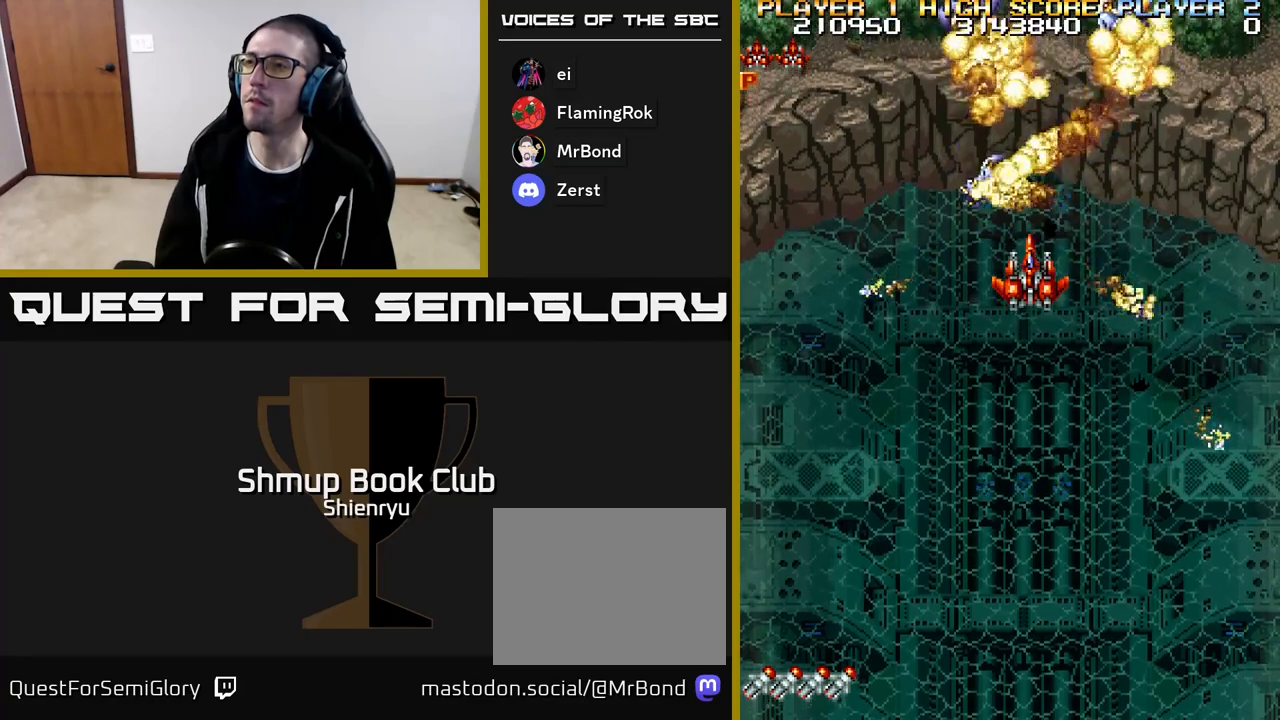
{"buttons": ["R2"], "events": []}
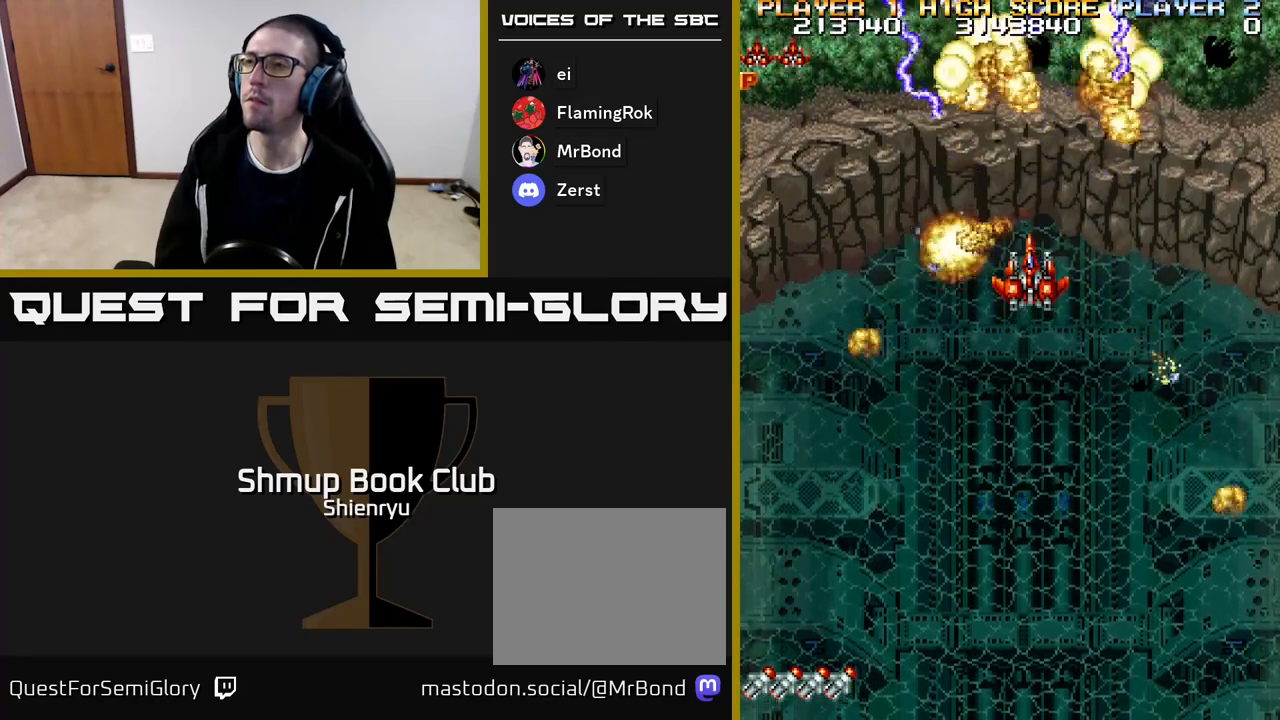
{"buttons": ["R2"], "events": []}
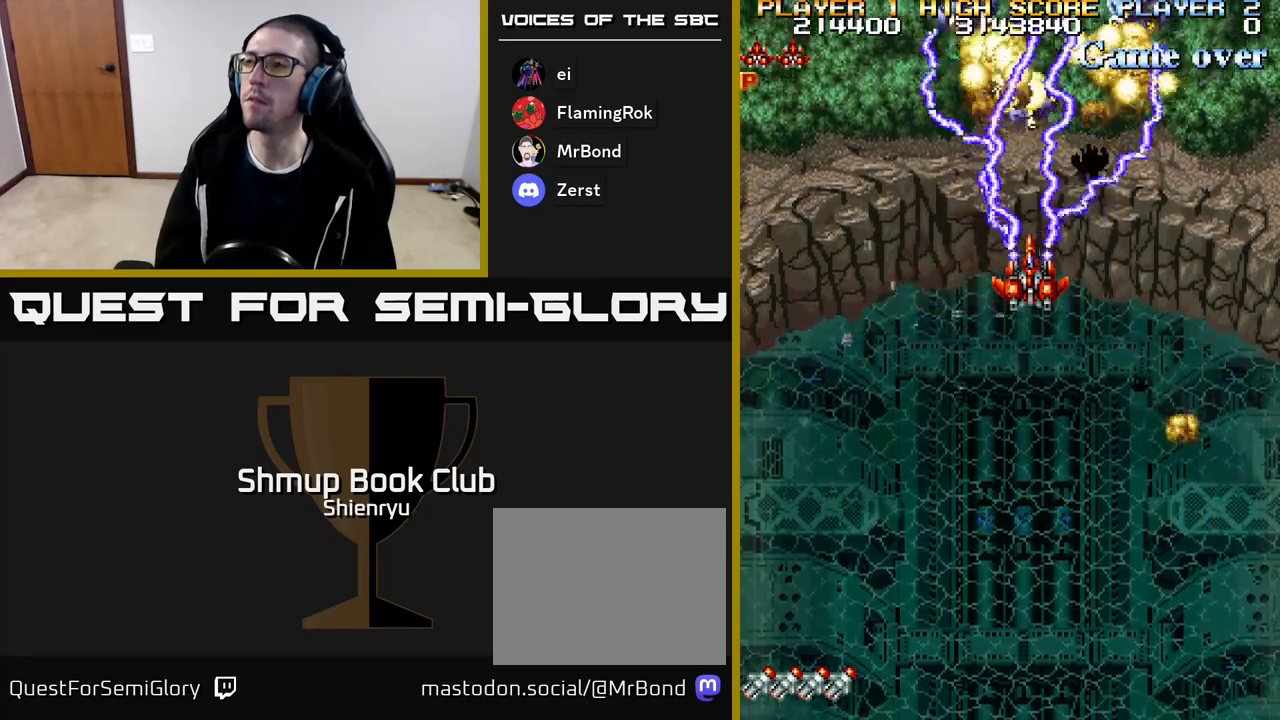
{"buttons": ["R2", "DPAD_DOWN"], "events": [[467, "DPAD_DOWN", "down"]]}
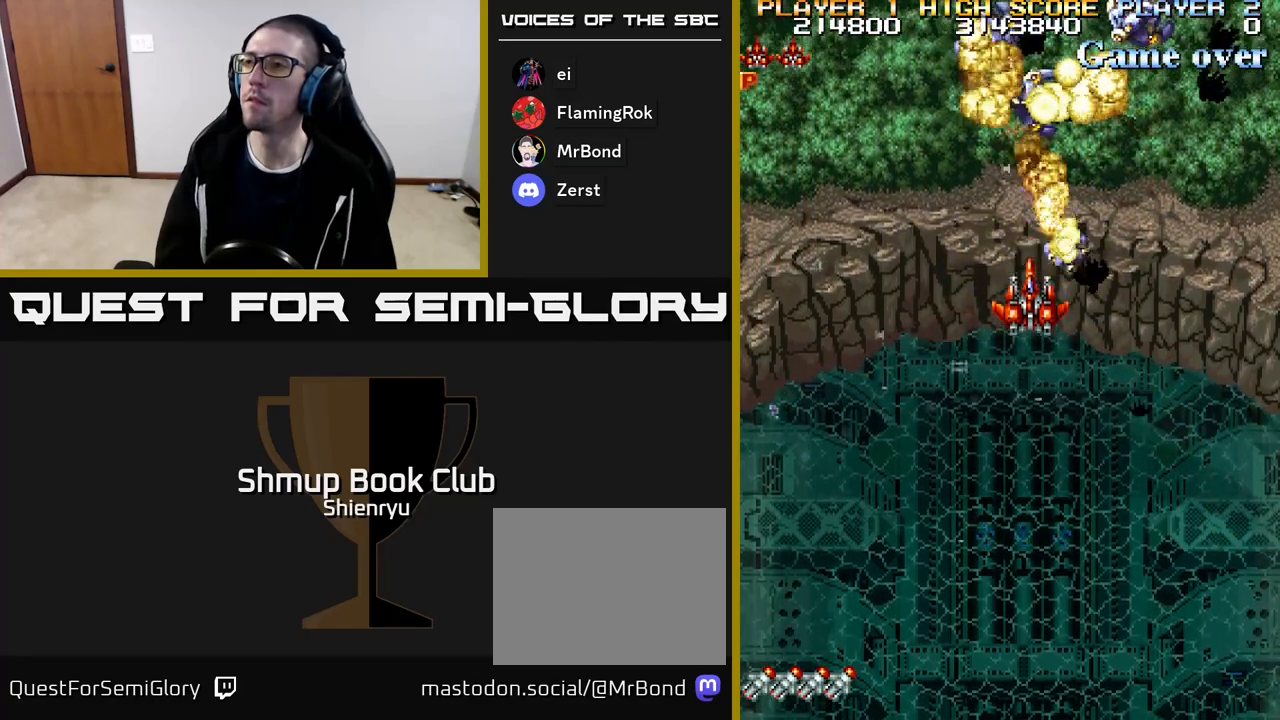
{"buttons": ["R2"], "events": [[100, "DPAD_DOWN", "up"]]}
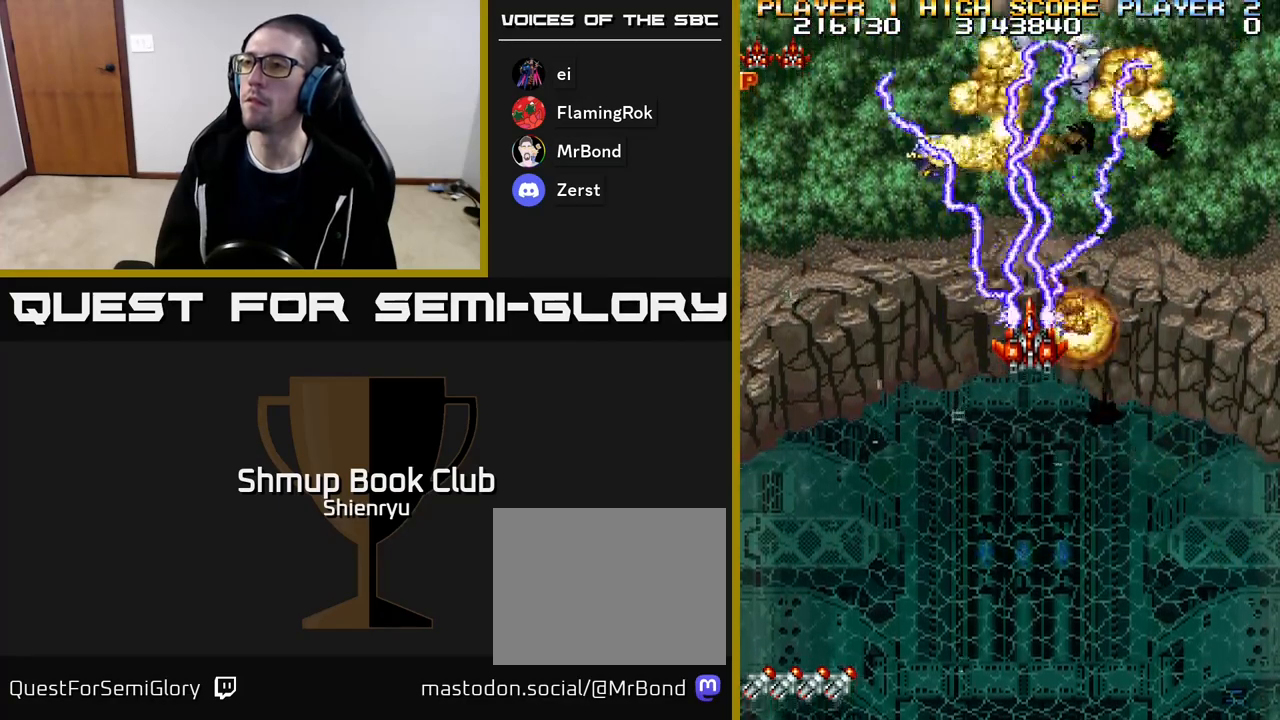
{"buttons": ["R2"], "events": []}
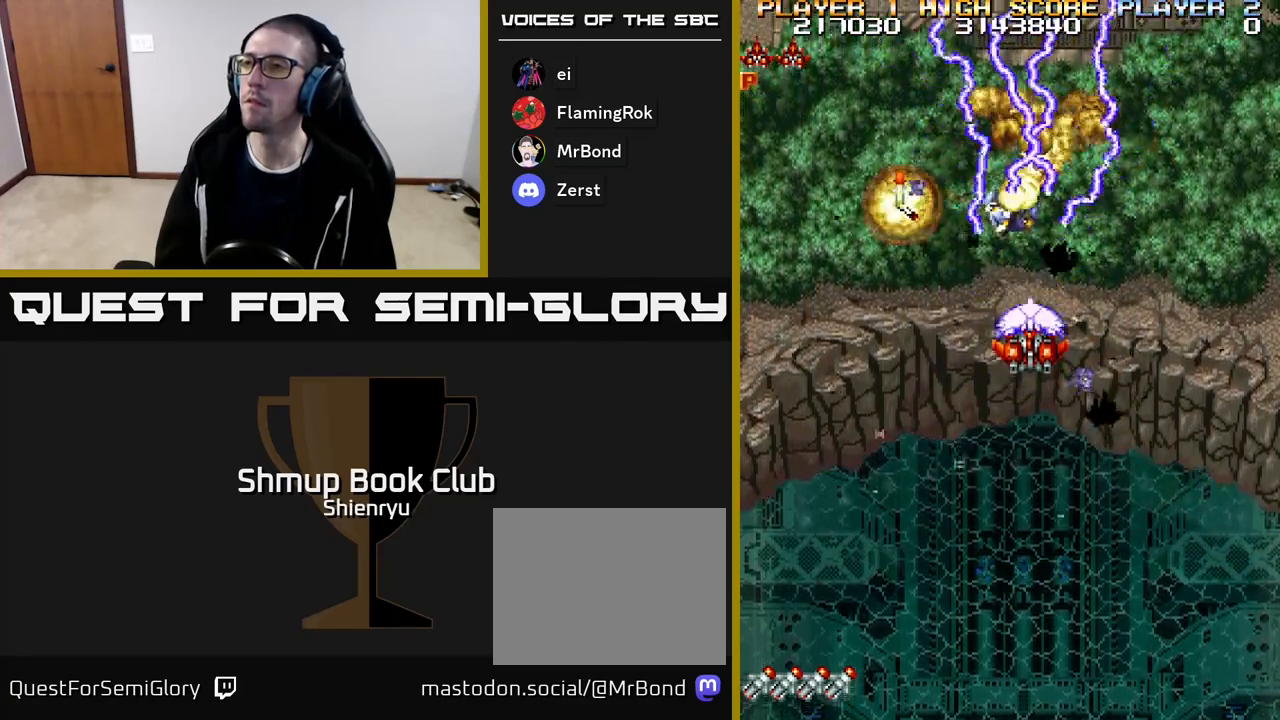
{"buttons": ["R2", "DPAD_UP", "DPAD_LEFT"], "events": [[217, "DPAD_LEFT", "down"], [217, "DPAD_UP", "down"]]}
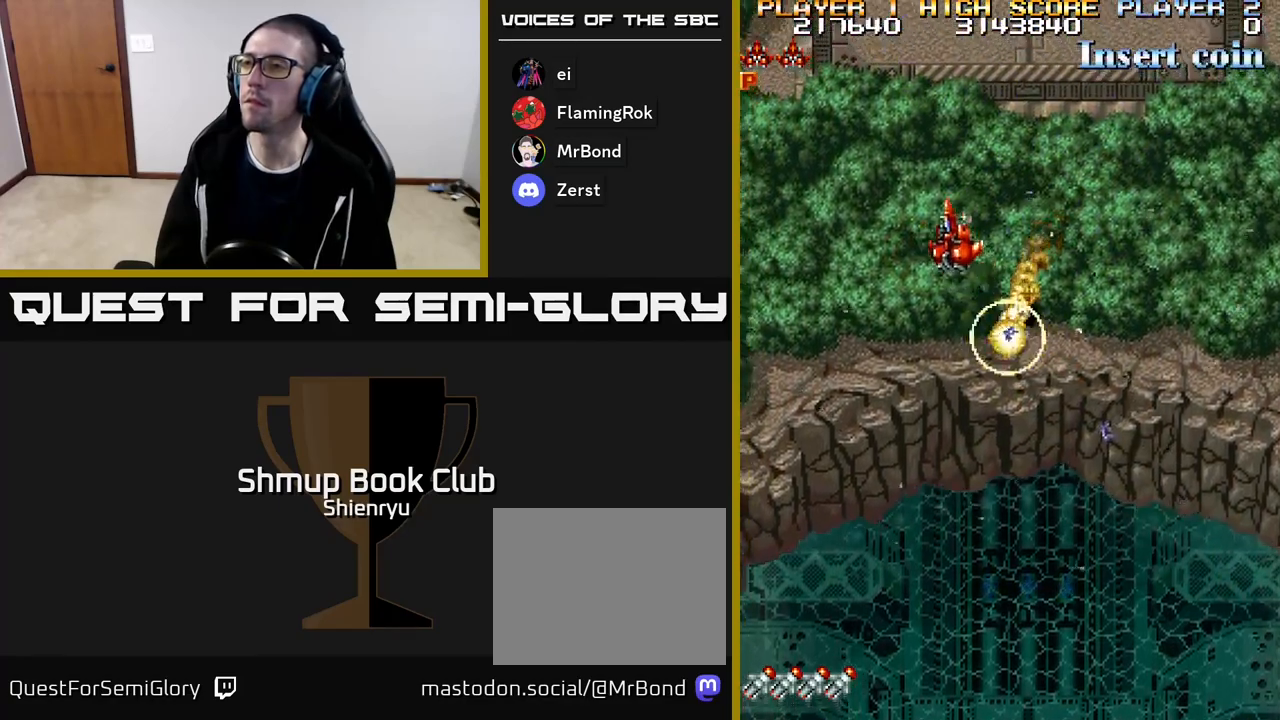
{"buttons": ["R2", "DPAD_DOWN", "DPAD_RIGHT"], "events": [[17, "DPAD_UP", "up"], [67, "DPAD_LEFT", "up"], [83, "DPAD_DOWN", "down"], [100, "DPAD_RIGHT", "down"], [350, "DPAD_DOWN", "up"], [450, "DPAD_DOWN", "down"]]}
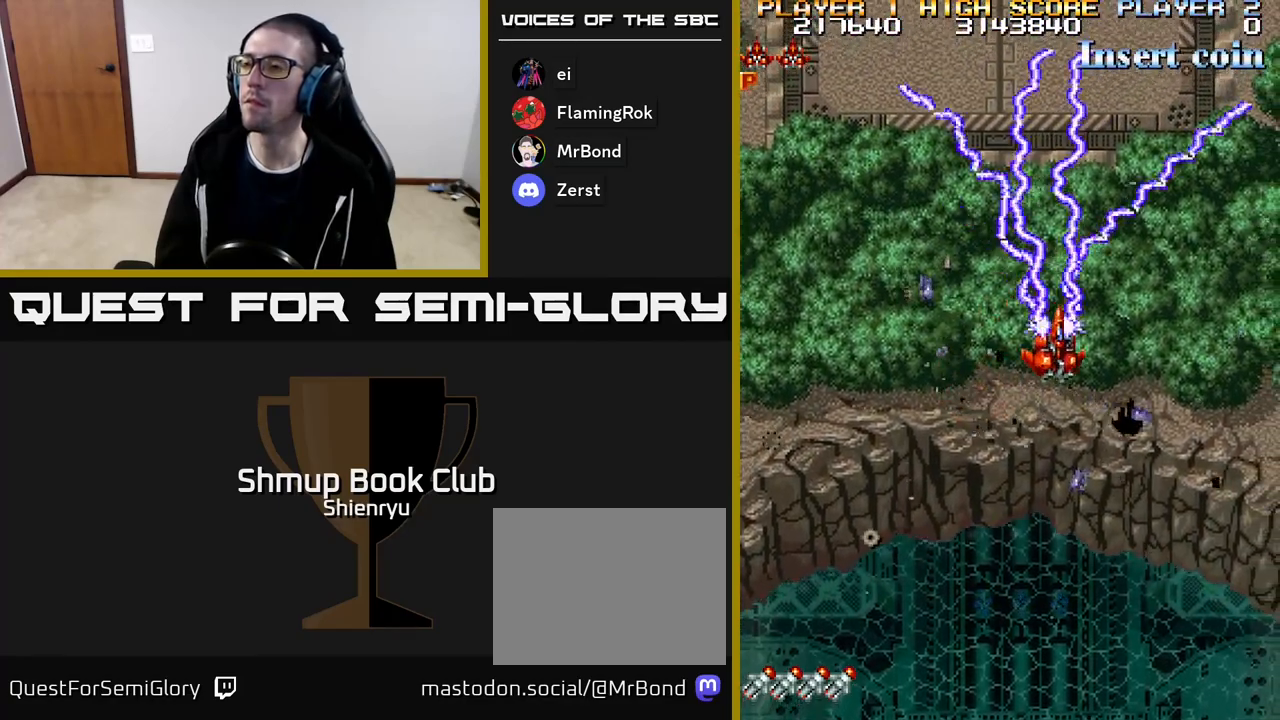
{"buttons": ["R2", "DPAD_UP", "DPAD_LEFT"], "events": [[183, "DPAD_DOWN", "up"], [283, "DPAD_RIGHT", "up"], [283, "DPAD_UP", "down"], [483, "DPAD_LEFT", "down"]]}
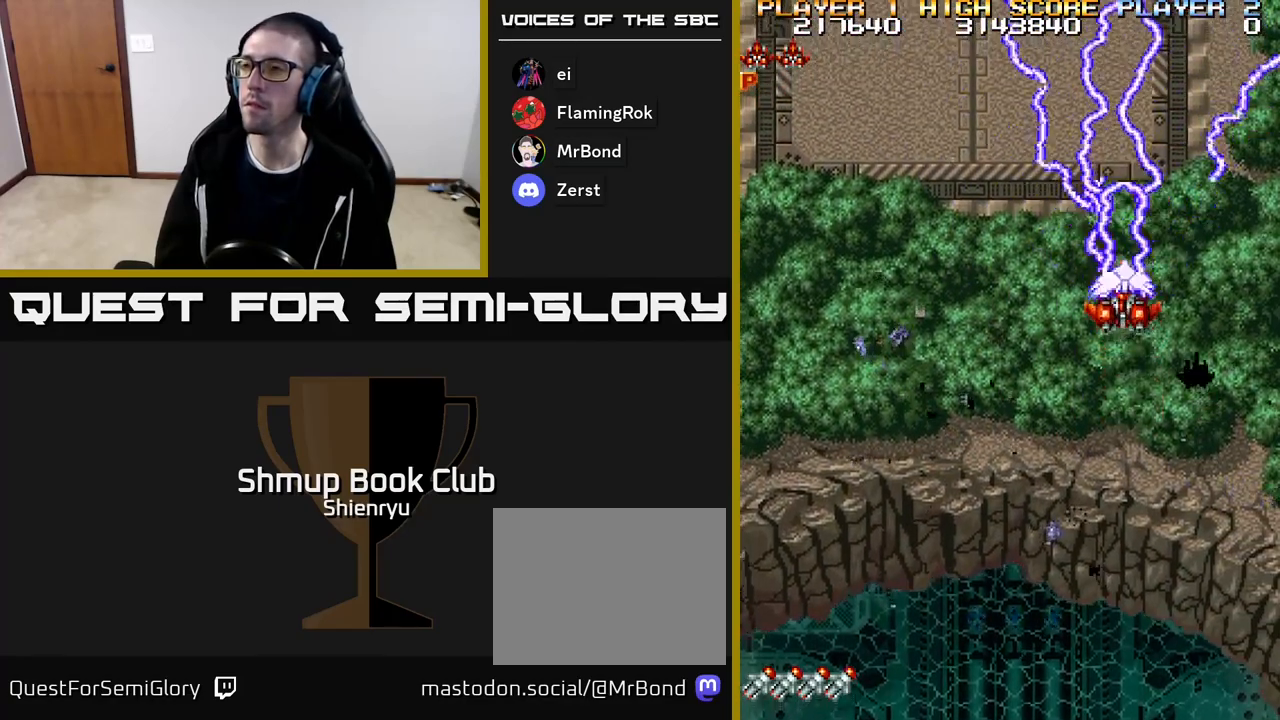
{"buttons": ["R2", "DPAD_LEFT"], "events": [[67, "DPAD_UP", "up"]]}
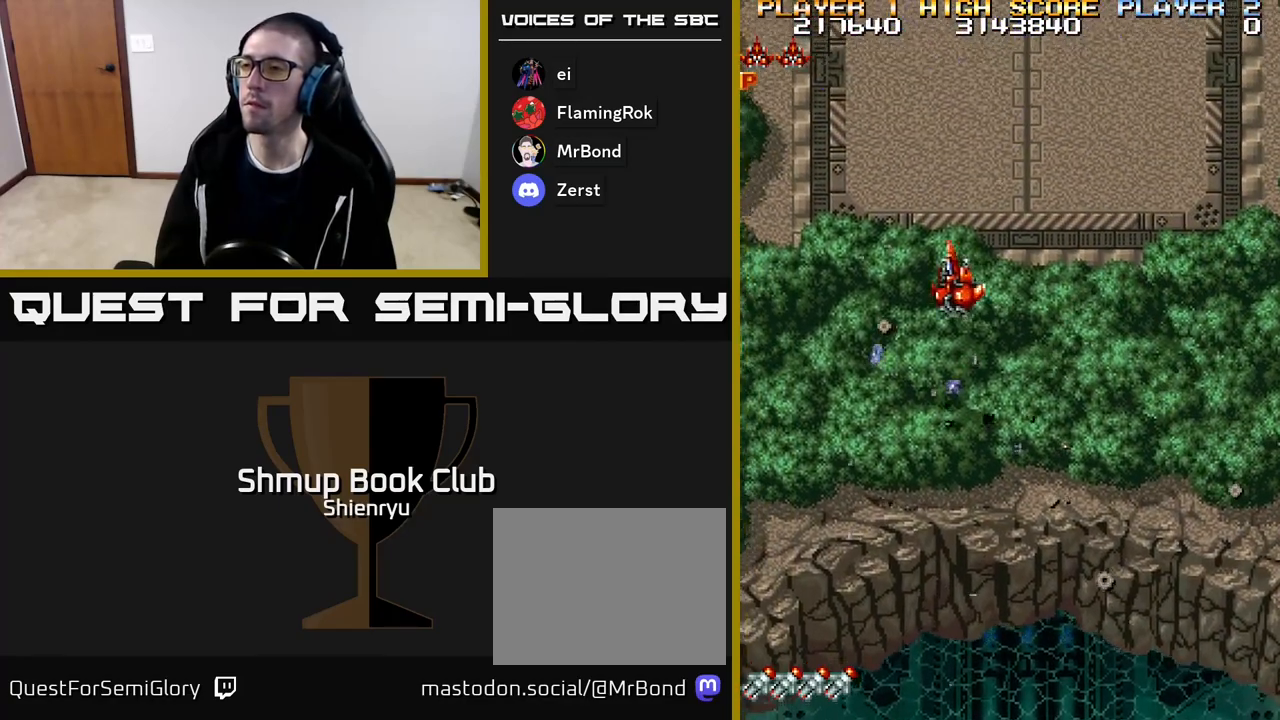
{"buttons": ["R2", "DPAD_DOWN", "DPAD_RIGHT"], "events": [[100, "DPAD_DOWN", "down"], [100, "DPAD_LEFT", "up"], [200, "DPAD_RIGHT", "down"]]}
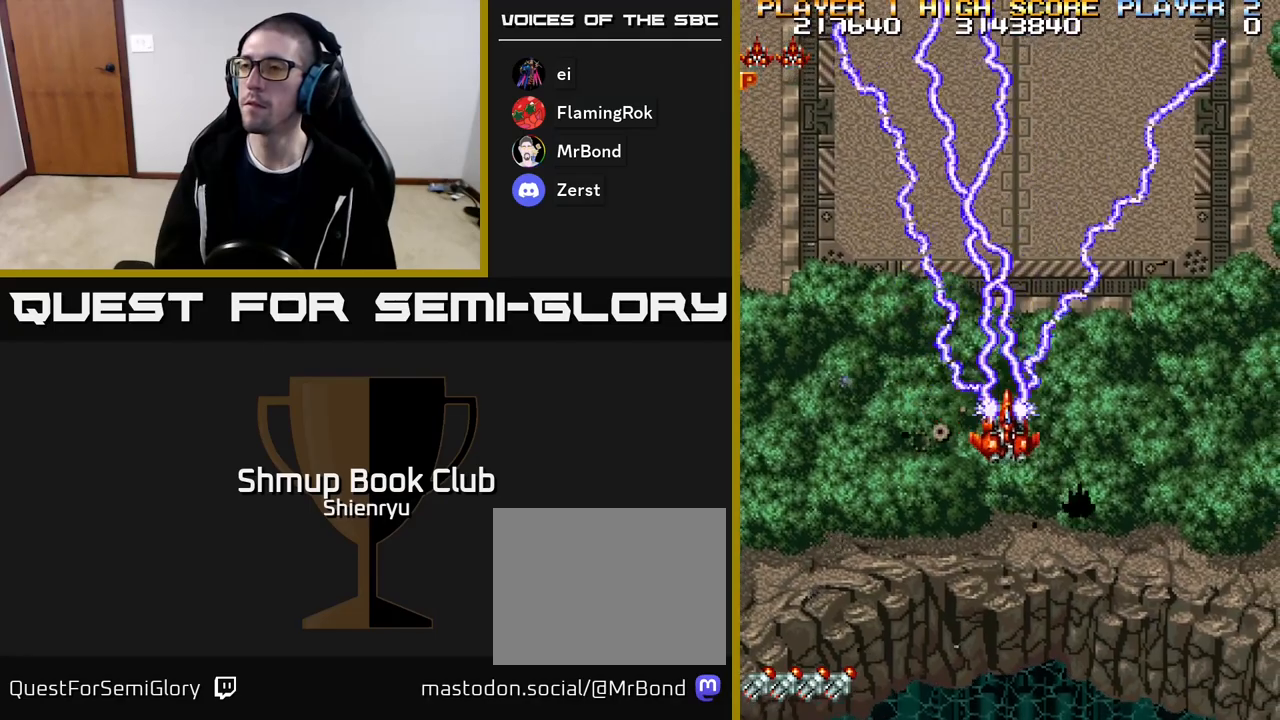
{"buttons": ["R2"], "events": [[83, "DPAD_DOWN", "up"], [83, "DPAD_RIGHT", "up"]]}